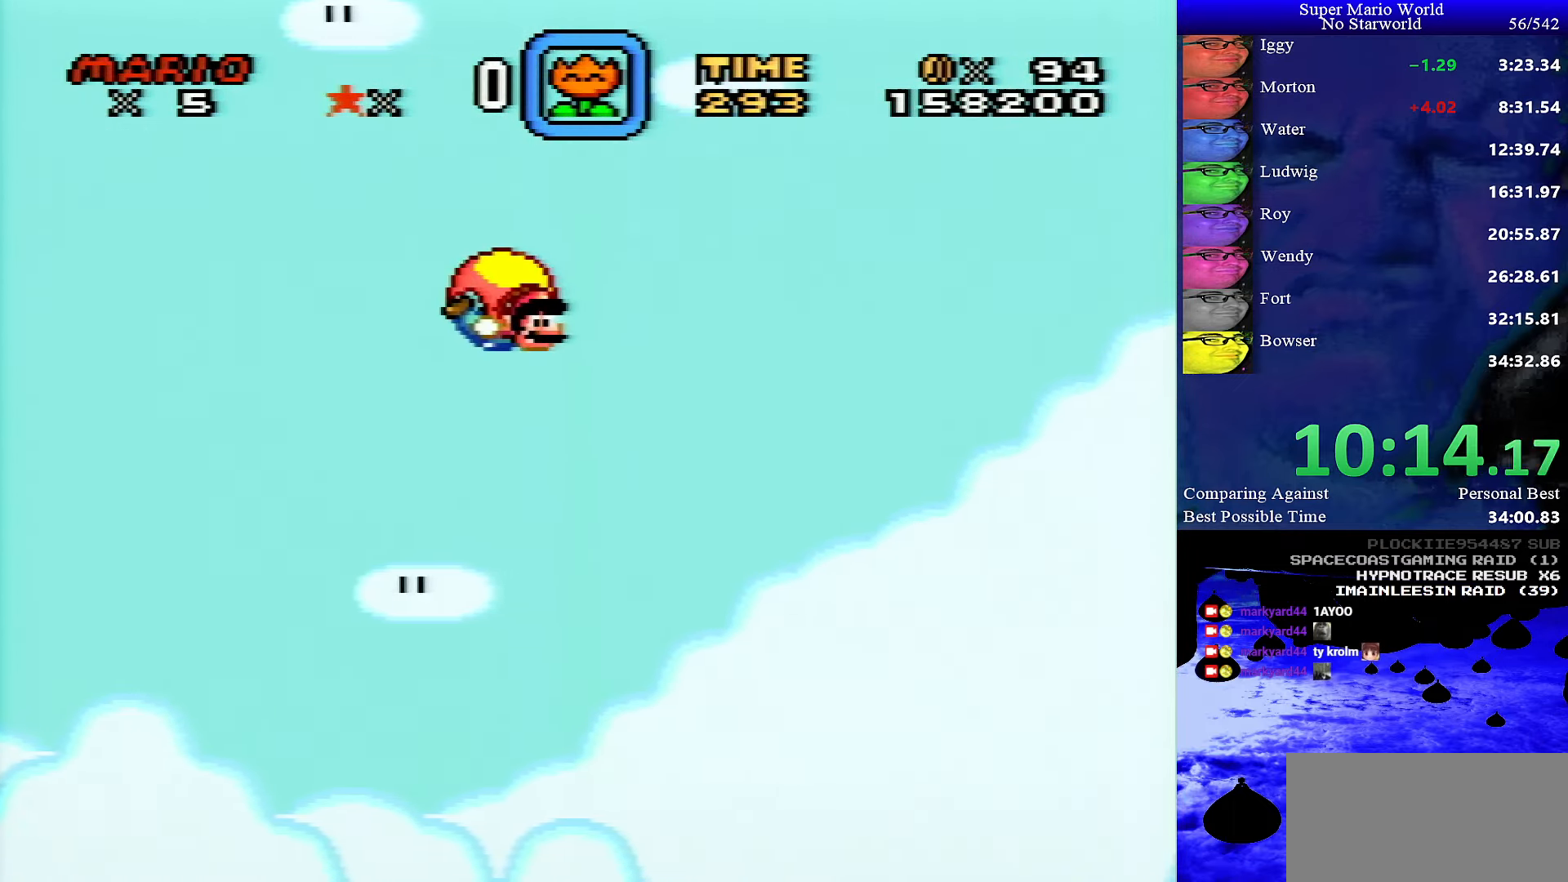
Gameplay with a controller (Nintendo layout); each line is a JSON object with the inputs held at the frame after it. "events" lists button and stick changes between this image and that frame as [ms after this image, input, new state], when the widget could be followed in between. Not read: L1 L3 R1 R3.
{"buttons": ["Y"], "events": [[267, "DPAD_LEFT", "down"], [433, "DPAD_LEFT", "up"]]}
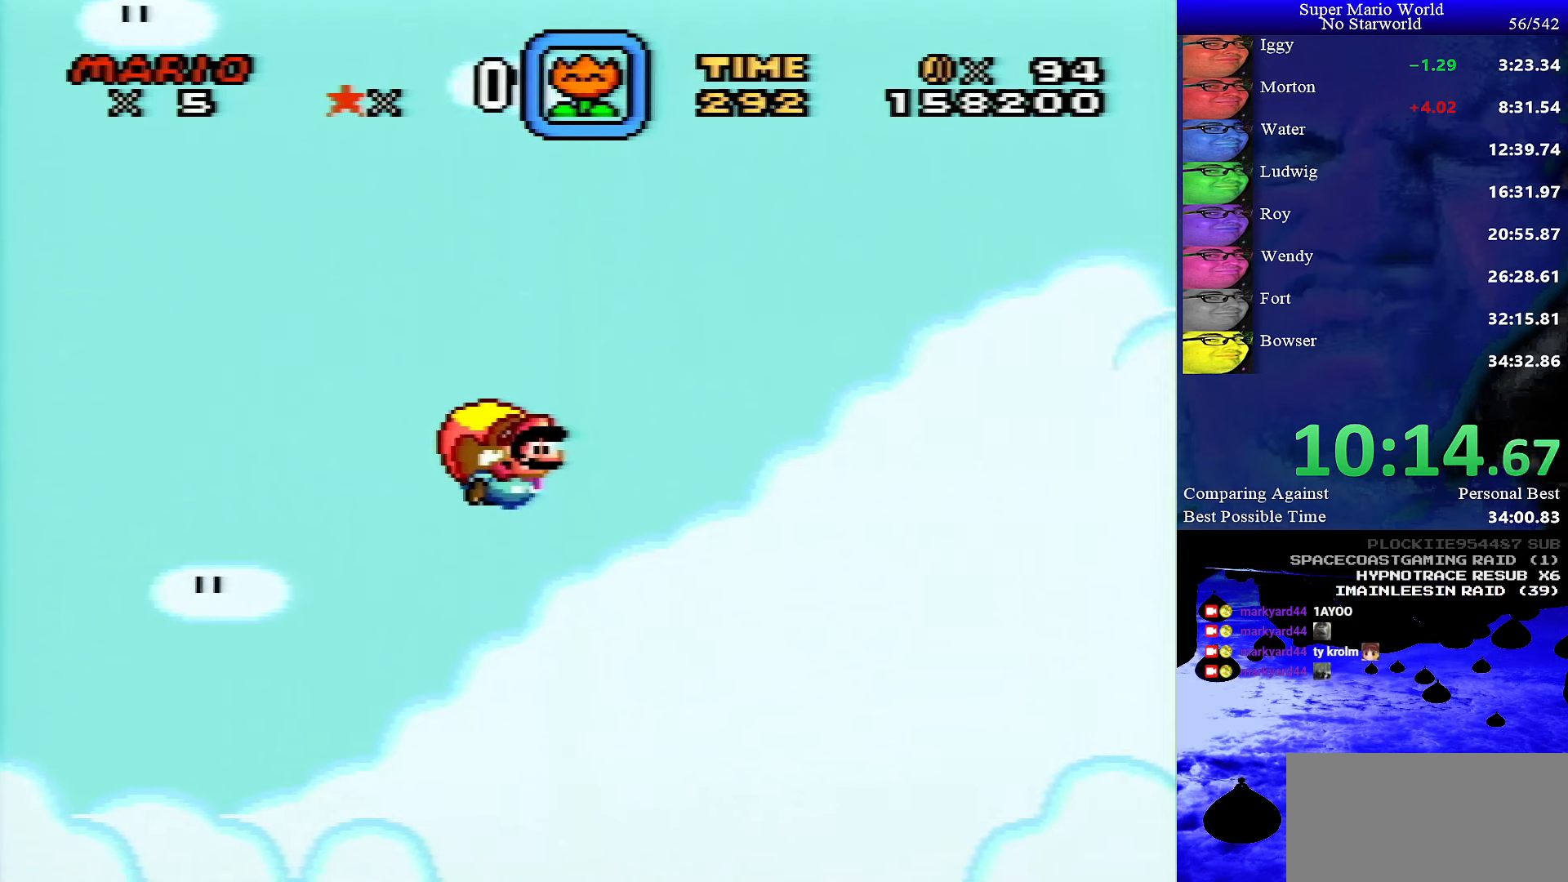
{"buttons": ["Y"], "events": []}
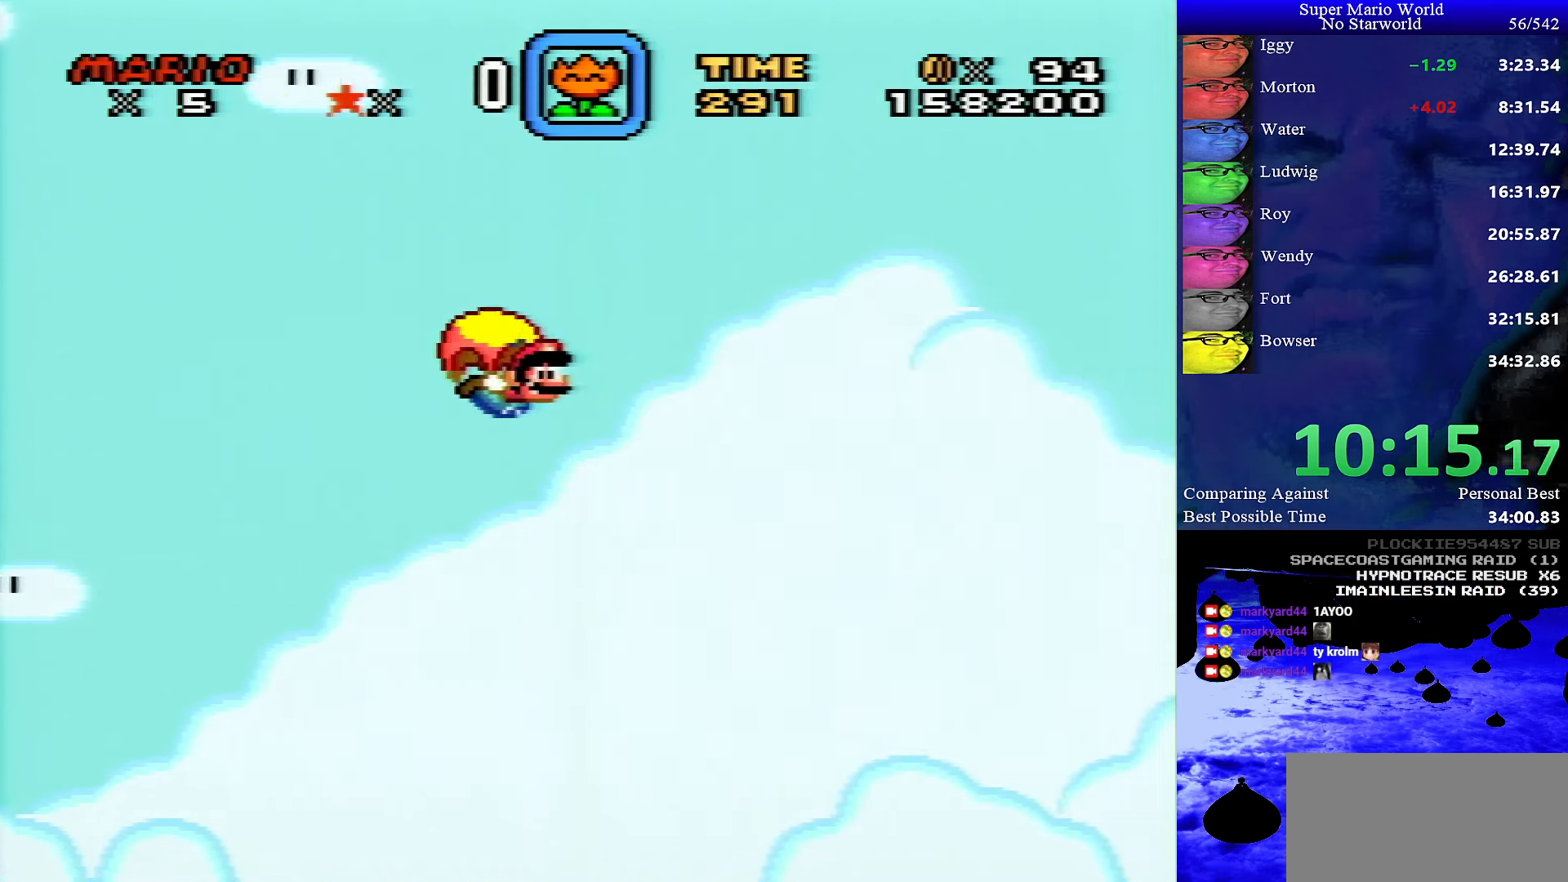
{"buttons": ["Y"], "events": [[300, "DPAD_LEFT", "down"], [467, "DPAD_LEFT", "up"]]}
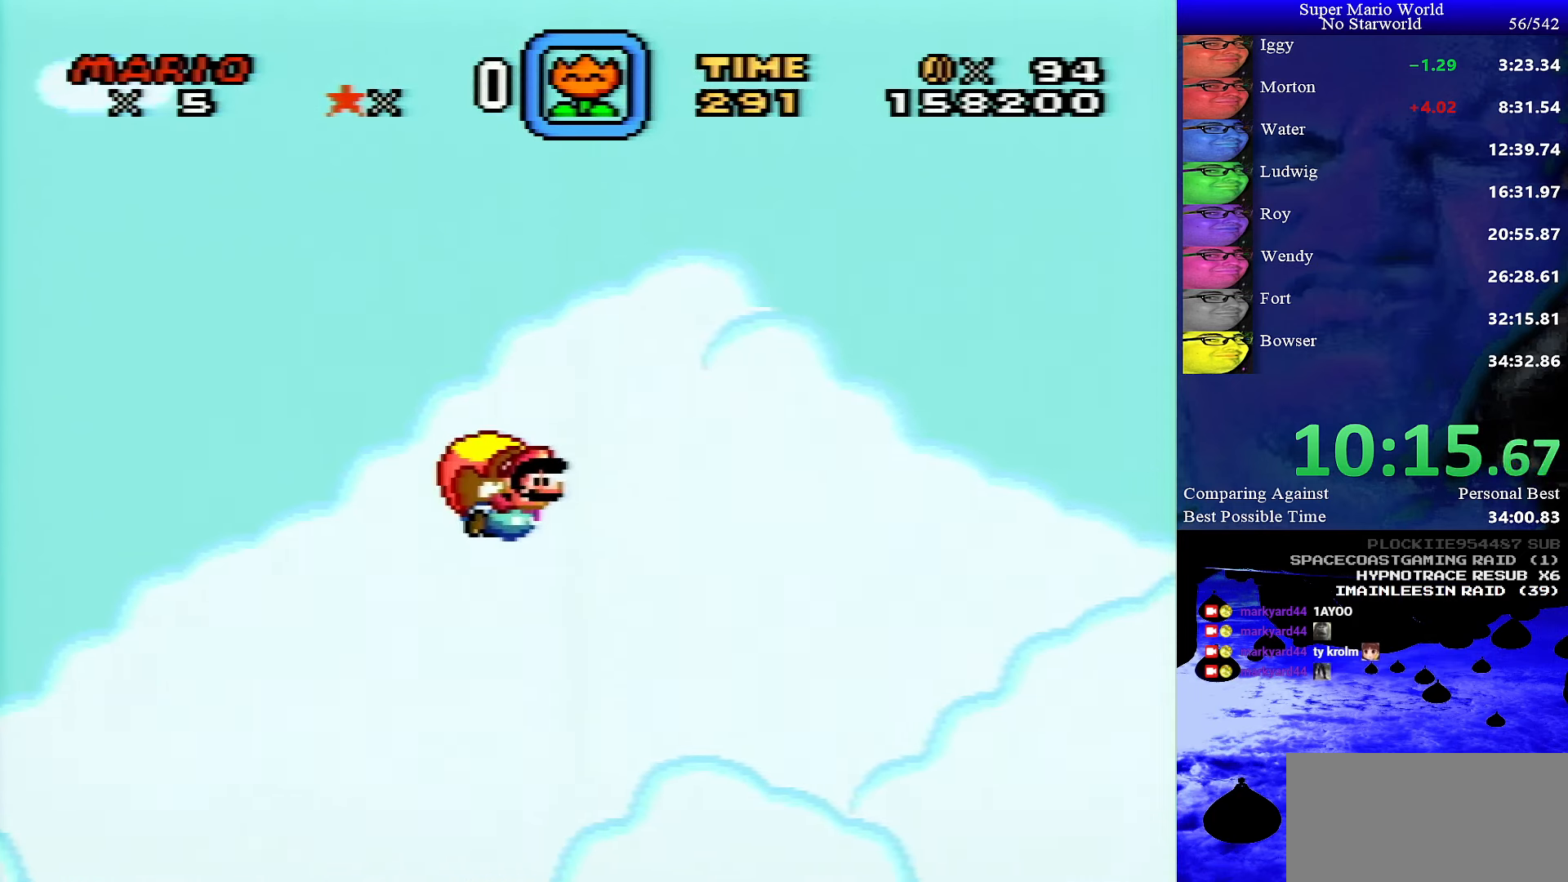
{"buttons": ["Y"], "events": []}
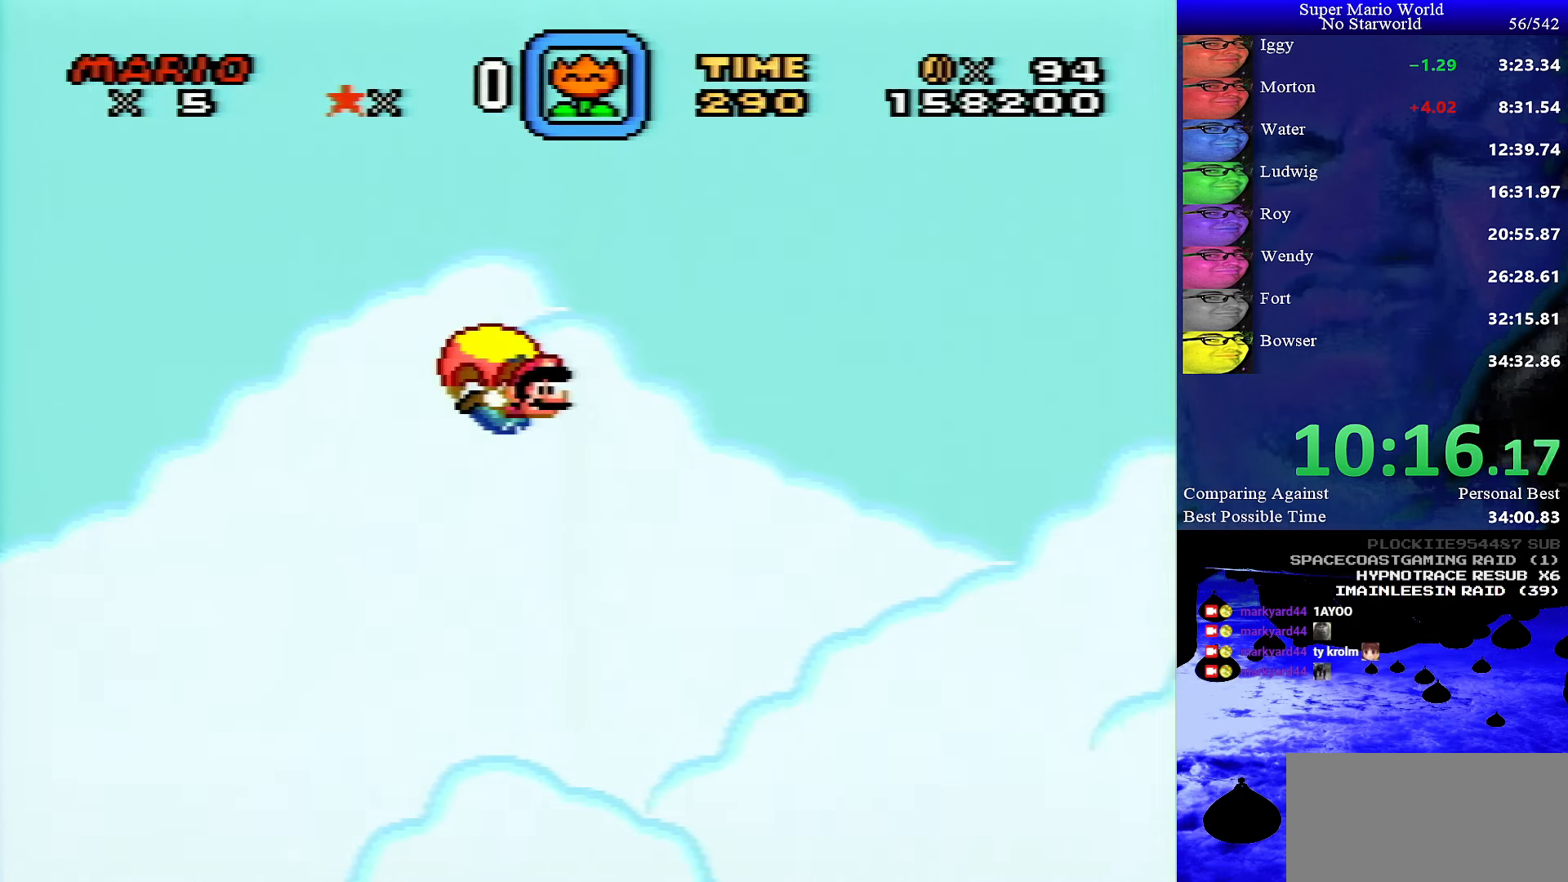
{"buttons": ["Y"], "events": [[317, "DPAD_LEFT", "down"], [483, "DPAD_LEFT", "up"]]}
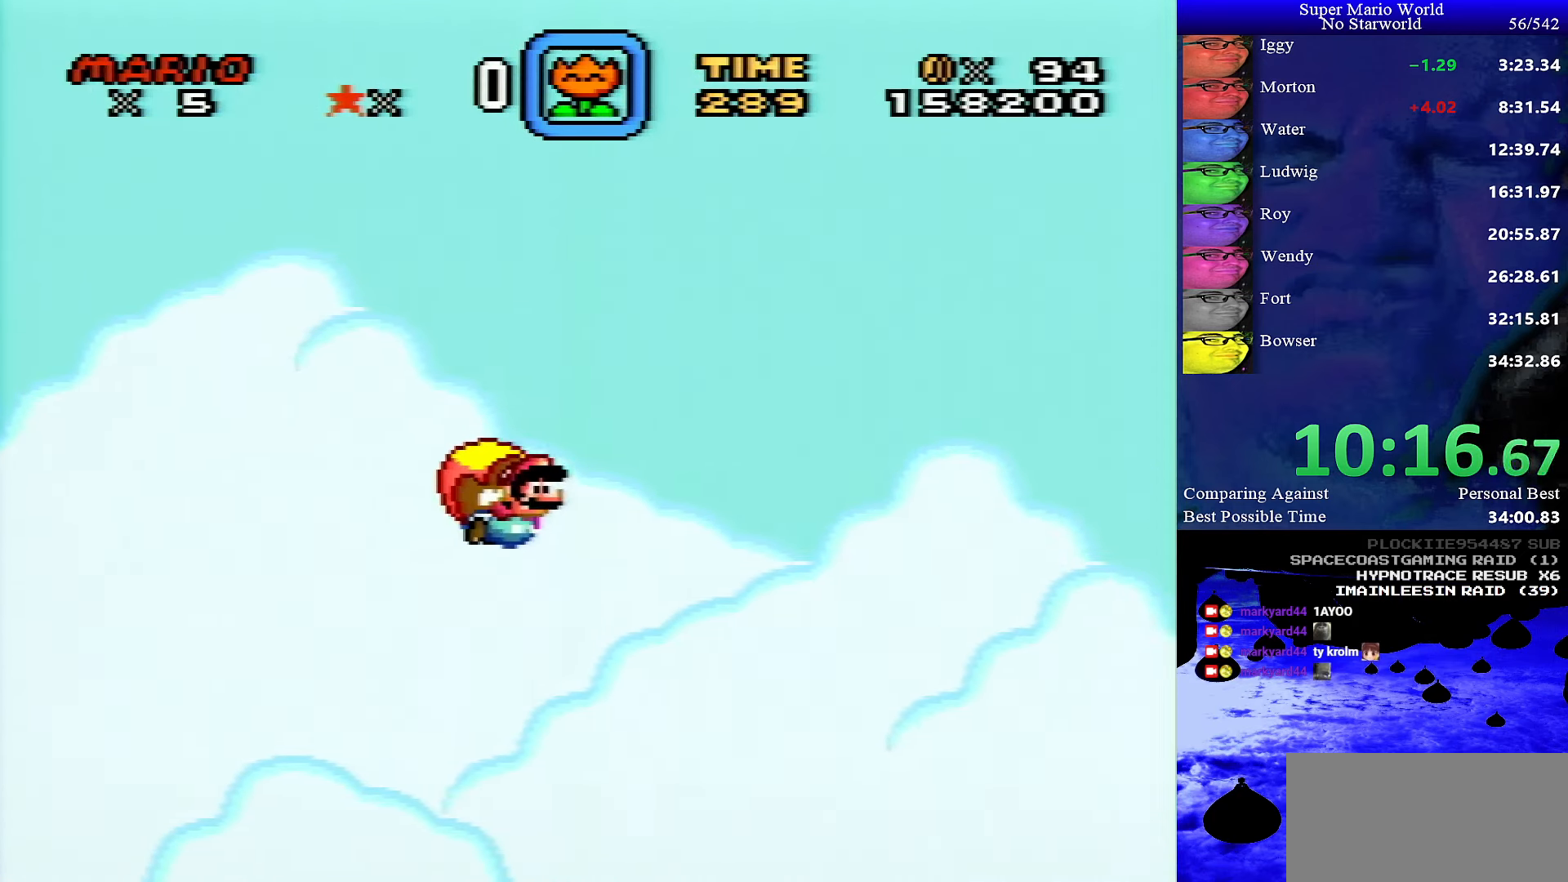
{"buttons": ["Y"], "events": []}
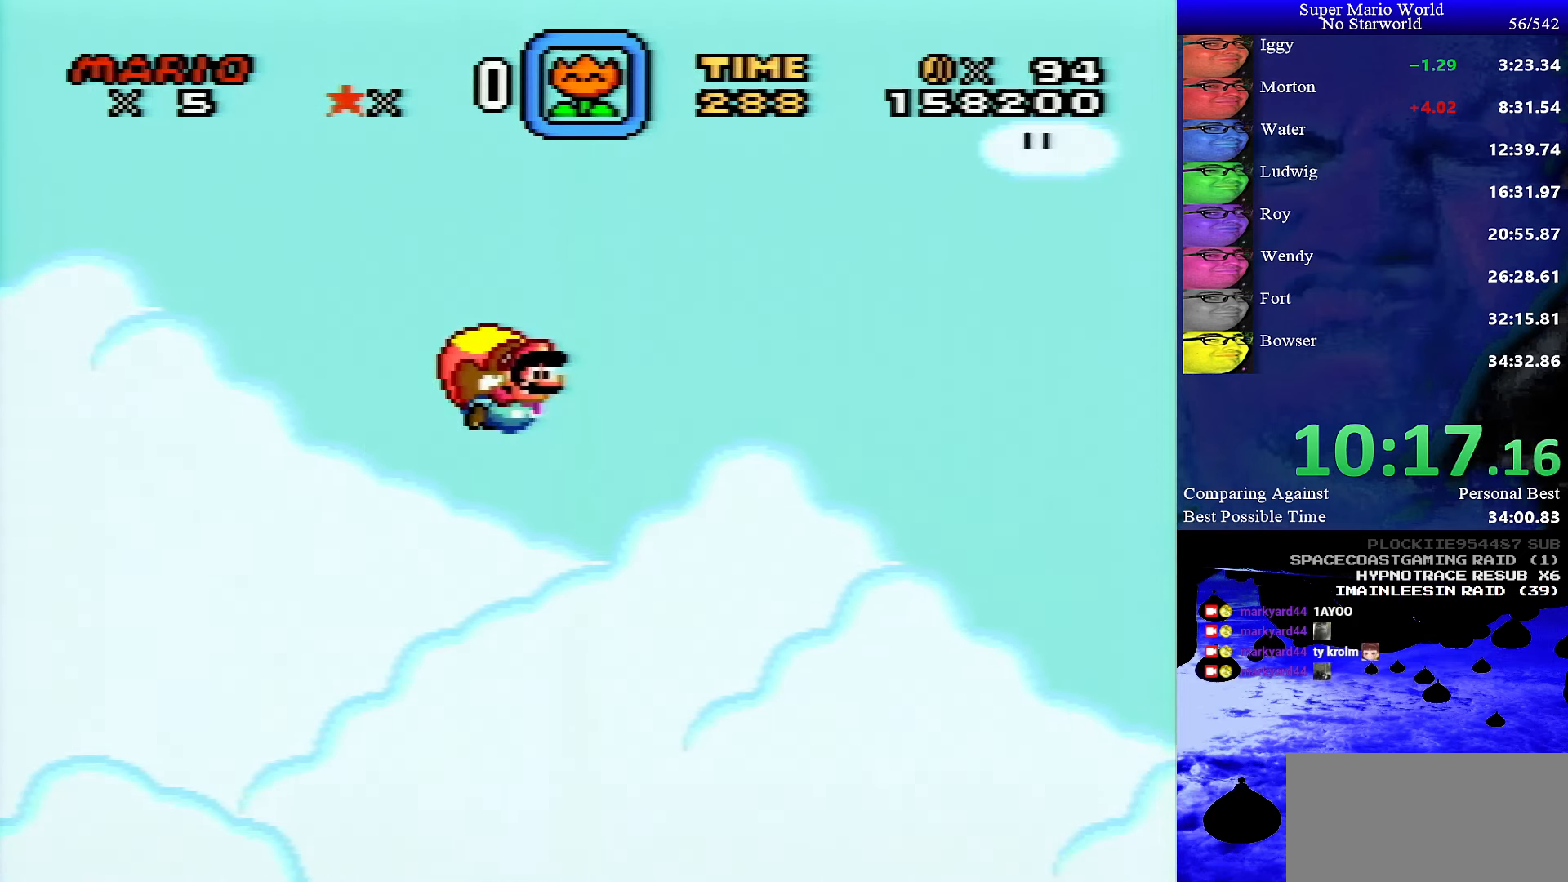
{"buttons": ["Y"], "events": [[300, "DPAD_LEFT", "down"], [483, "DPAD_LEFT", "up"]]}
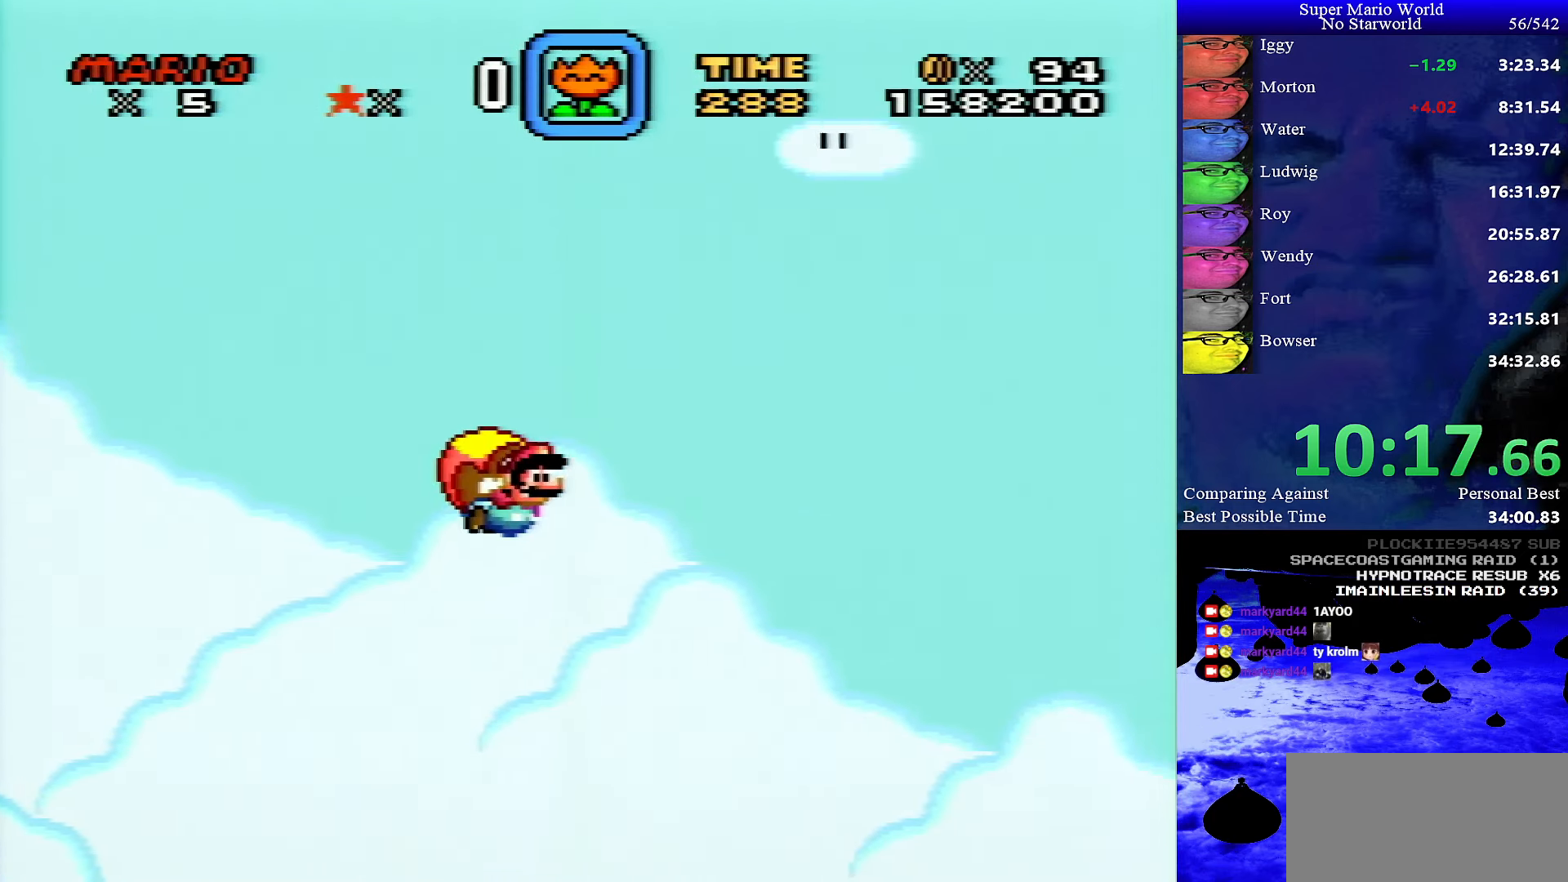
{"buttons": ["Y"], "events": []}
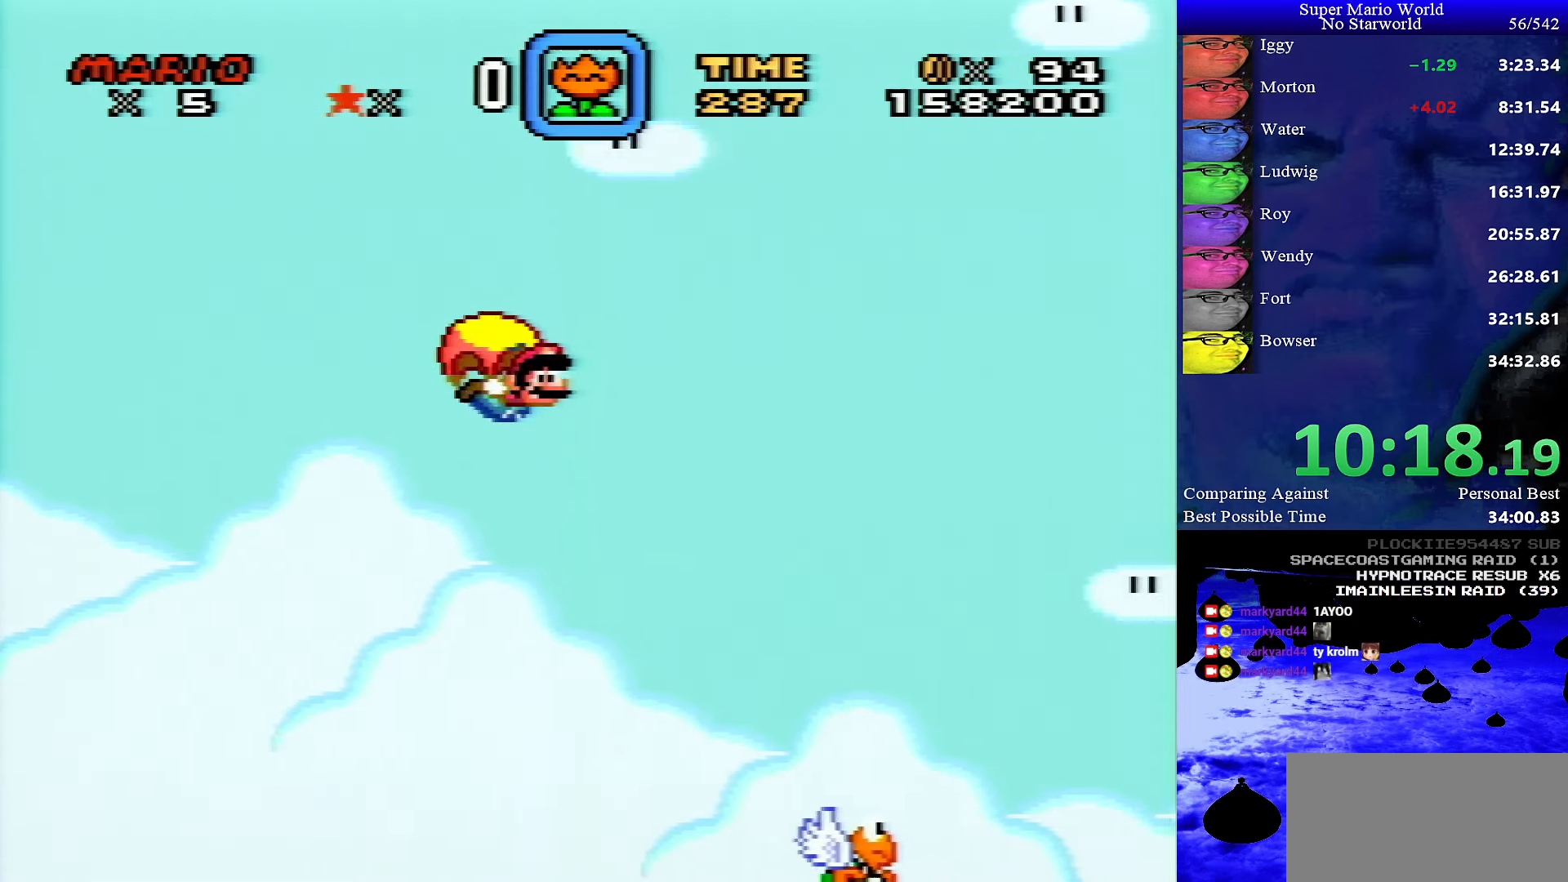
{"buttons": ["Y", "DPAD_LEFT"], "events": [[350, "DPAD_LEFT", "down"]]}
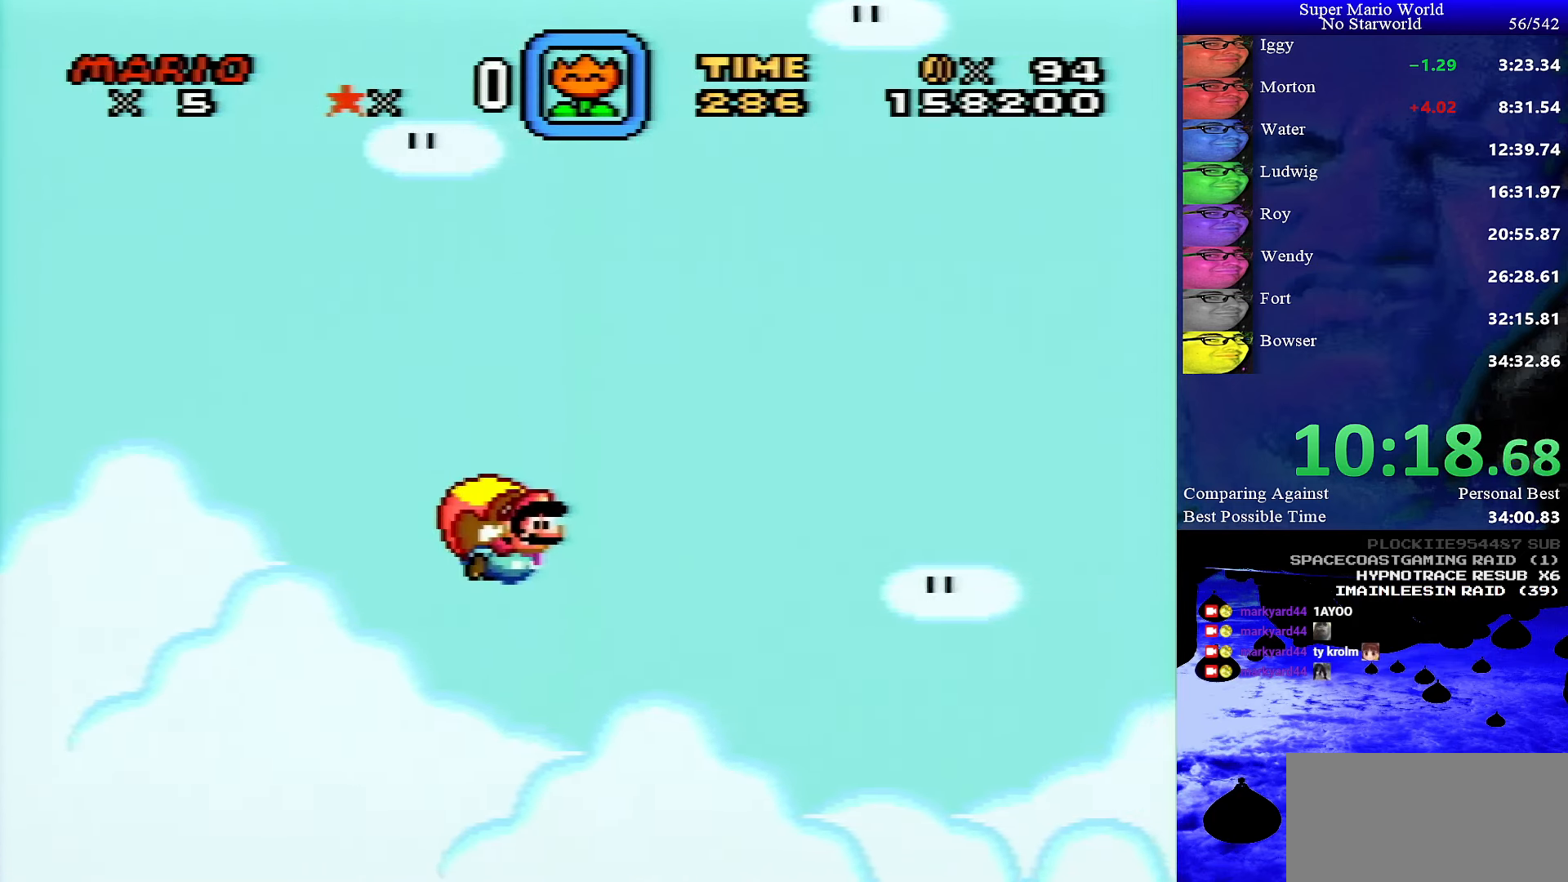
{"buttons": ["Y"], "events": [[17, "DPAD_LEFT", "up"]]}
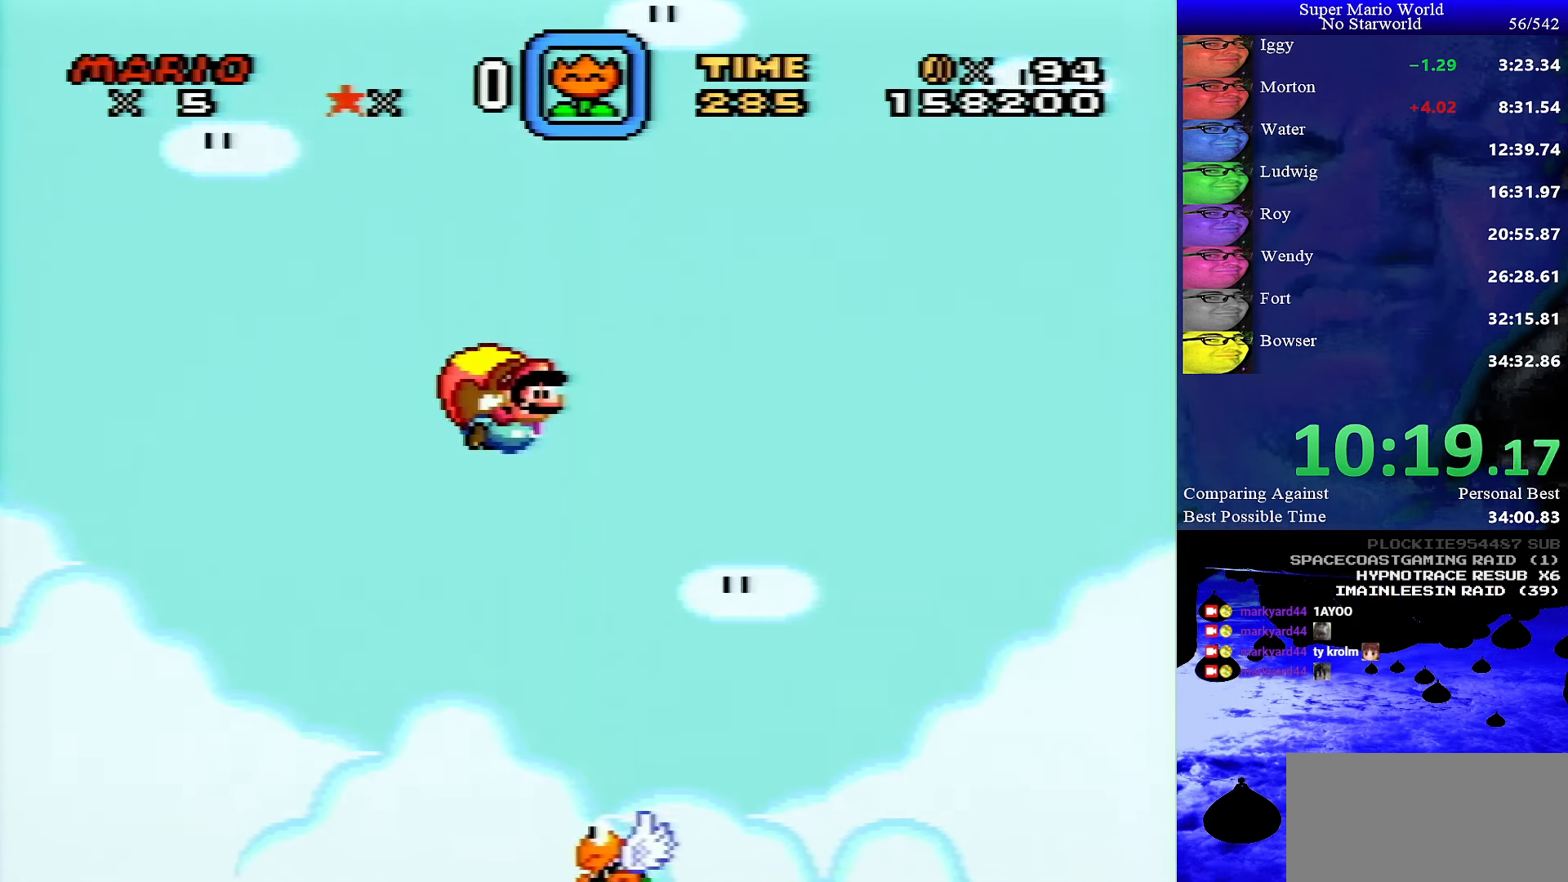
{"buttons": ["Y", "DPAD_LEFT"], "events": [[384, "DPAD_LEFT", "down"]]}
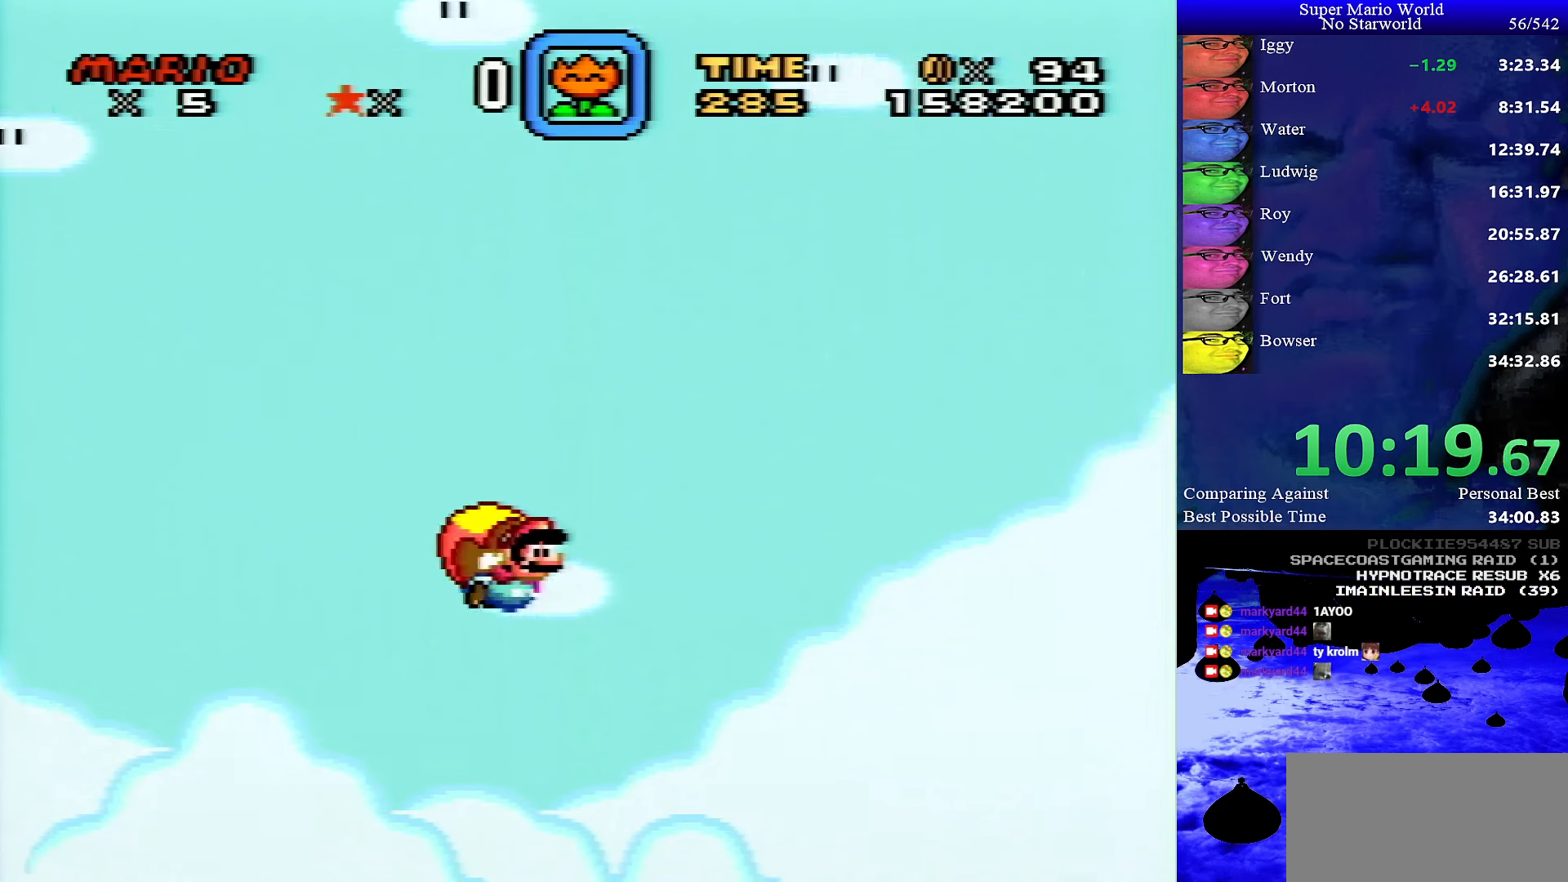
{"buttons": ["Y"], "events": [[84, "DPAD_LEFT", "up"]]}
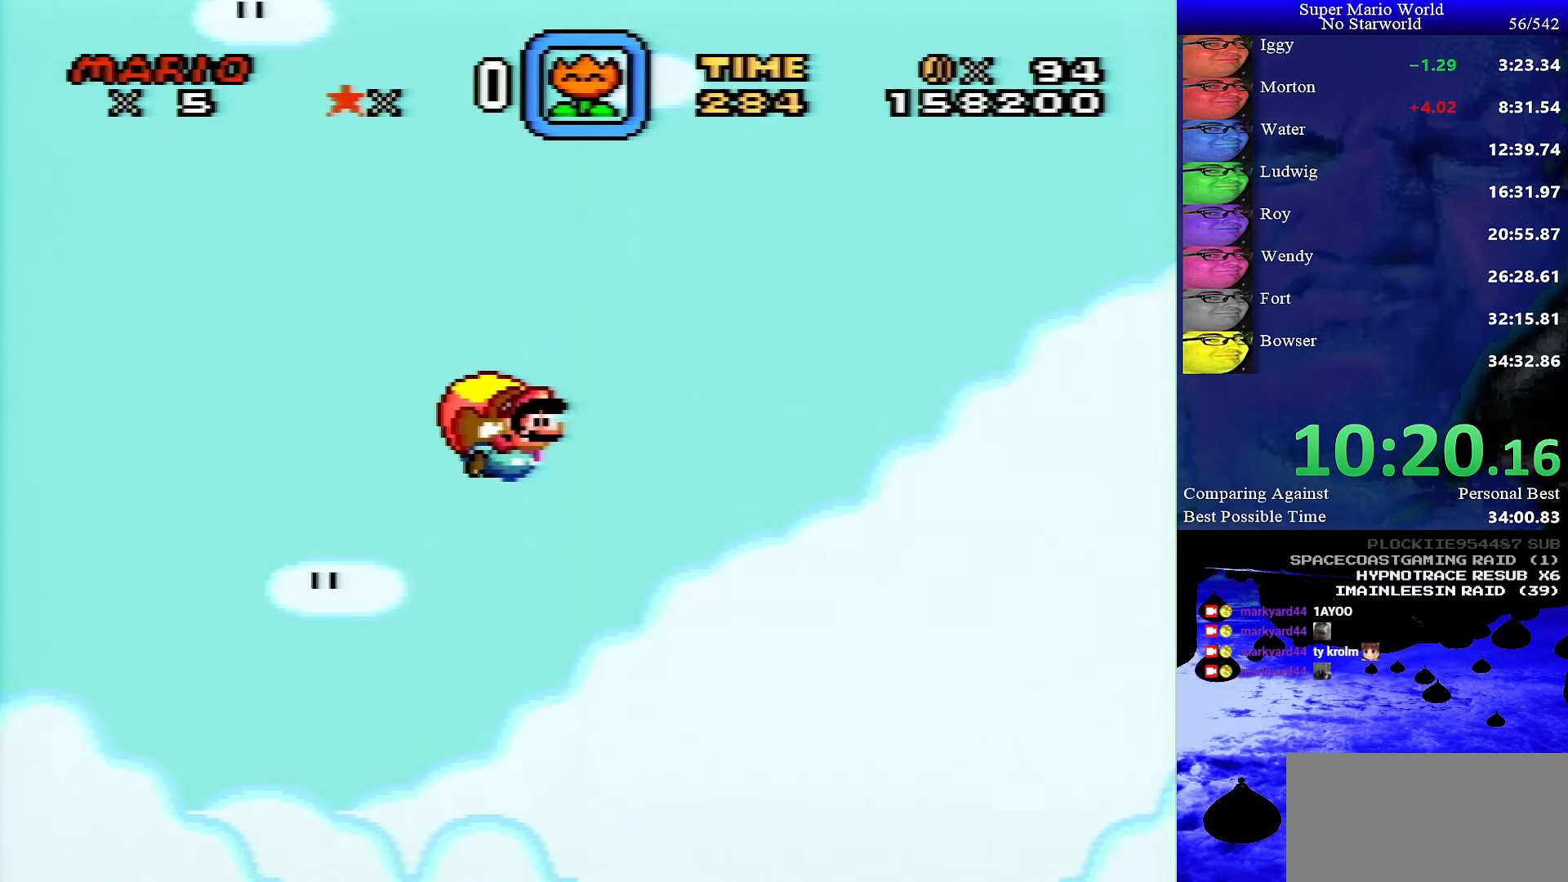
{"buttons": ["Y", "DPAD_LEFT"], "events": [[450, "DPAD_LEFT", "down"]]}
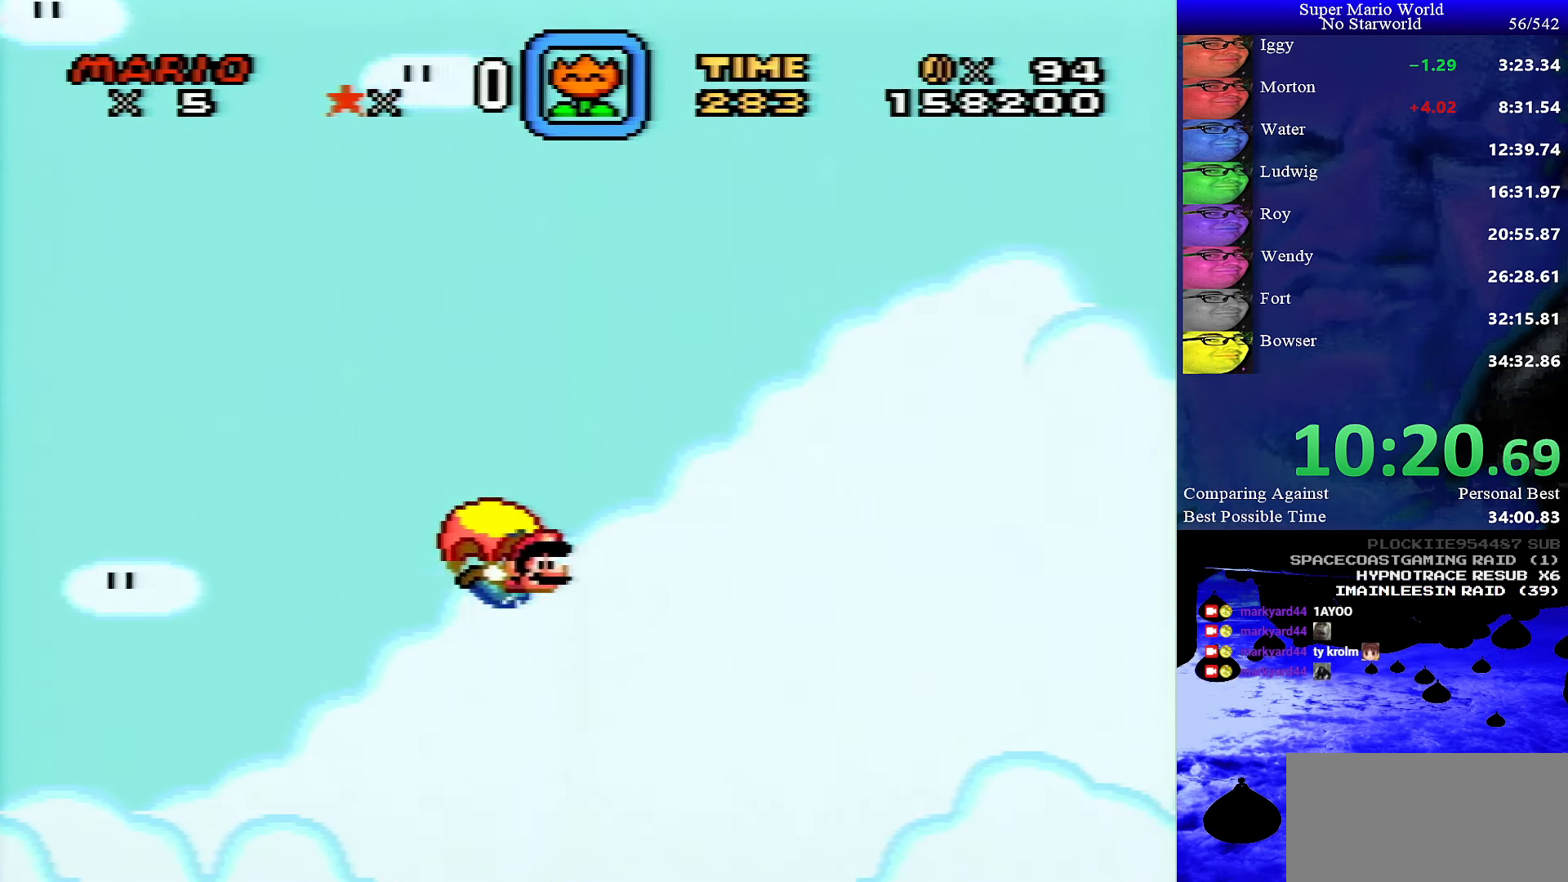
{"buttons": ["Y"], "events": [[134, "DPAD_LEFT", "up"]]}
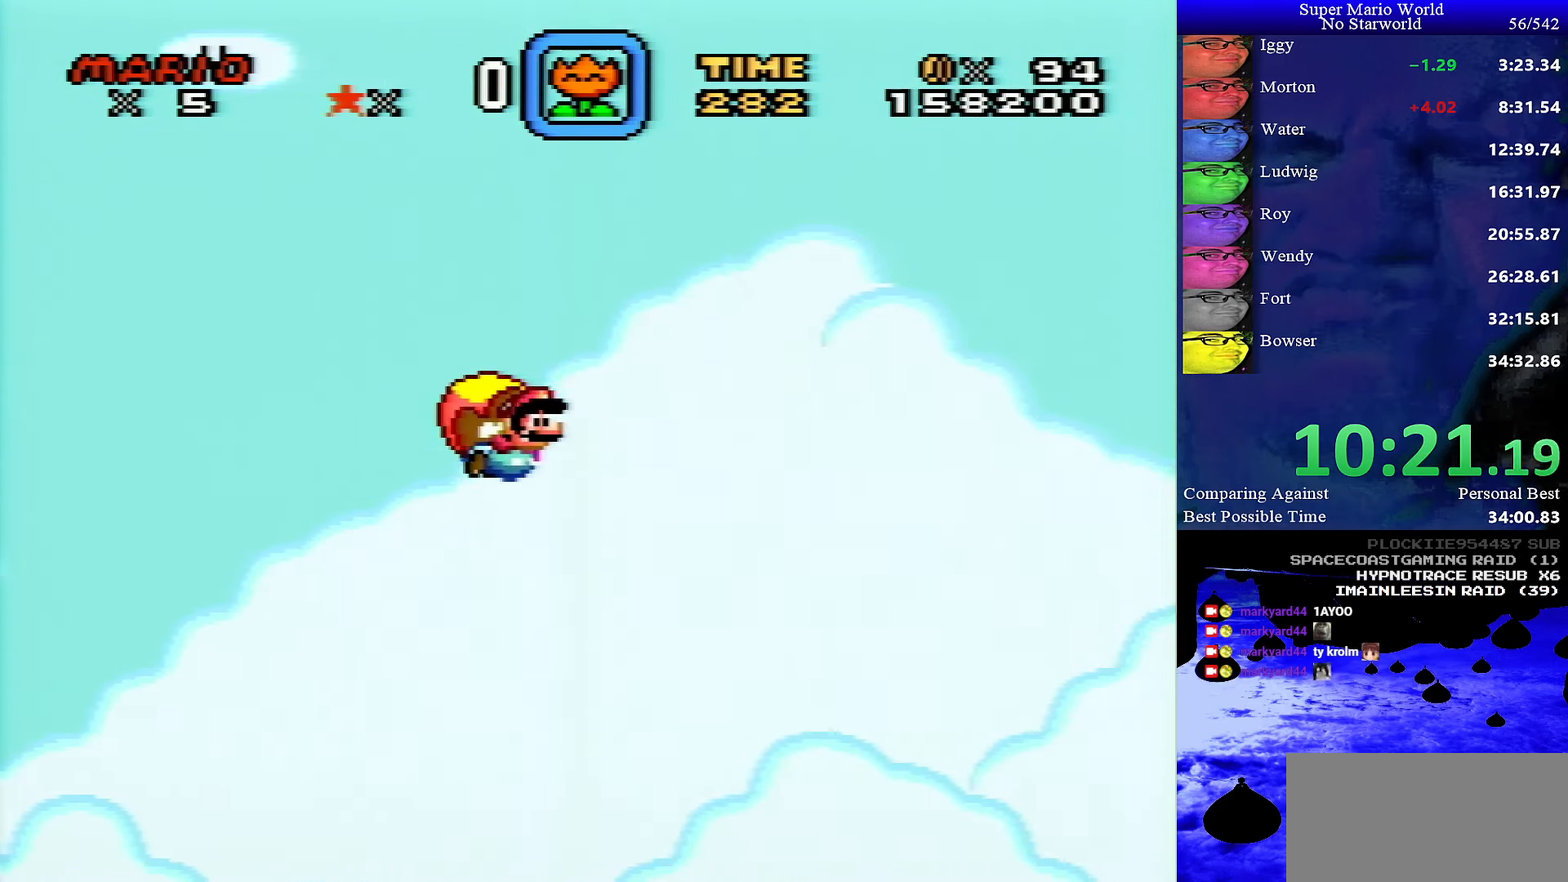
{"buttons": ["Y"], "events": []}
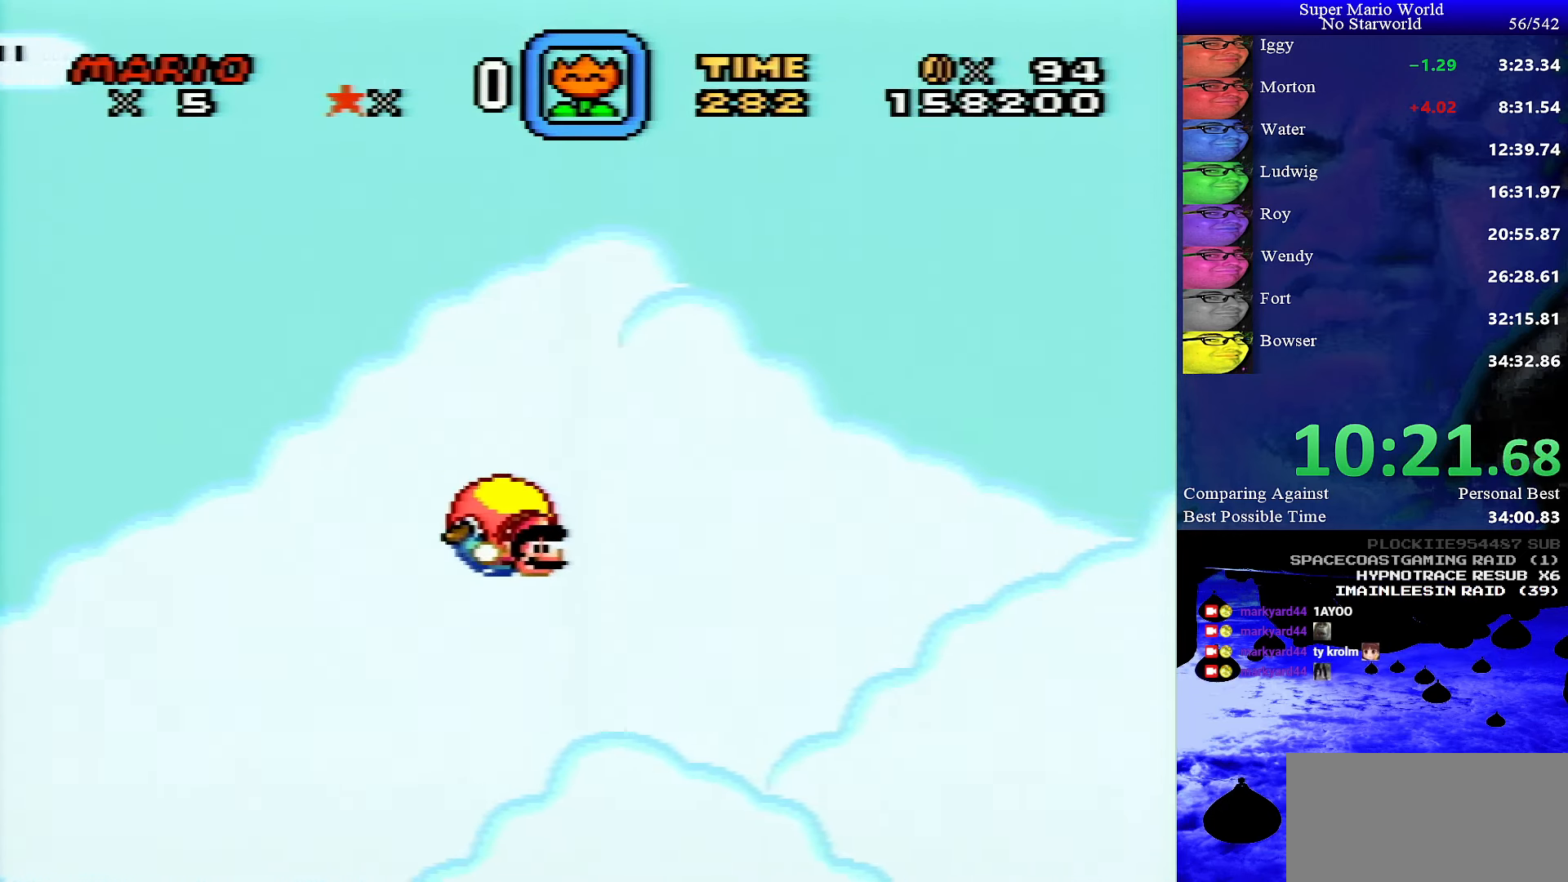
{"buttons": ["Y"], "events": [[50, "DPAD_LEFT", "down"], [200, "DPAD_LEFT", "up"]]}
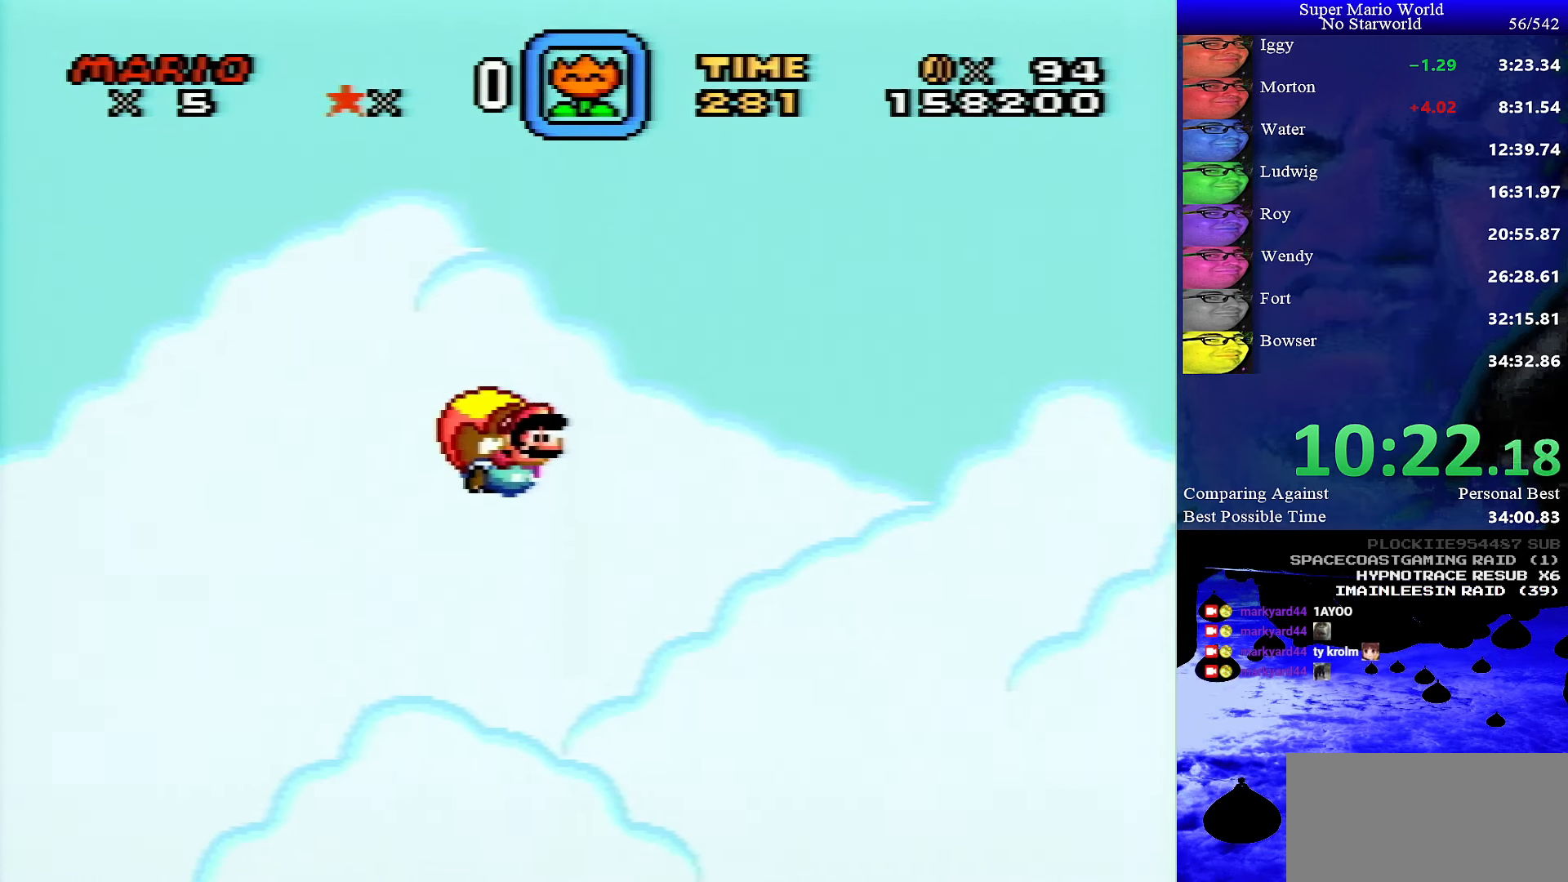
{"buttons": ["Y"], "events": []}
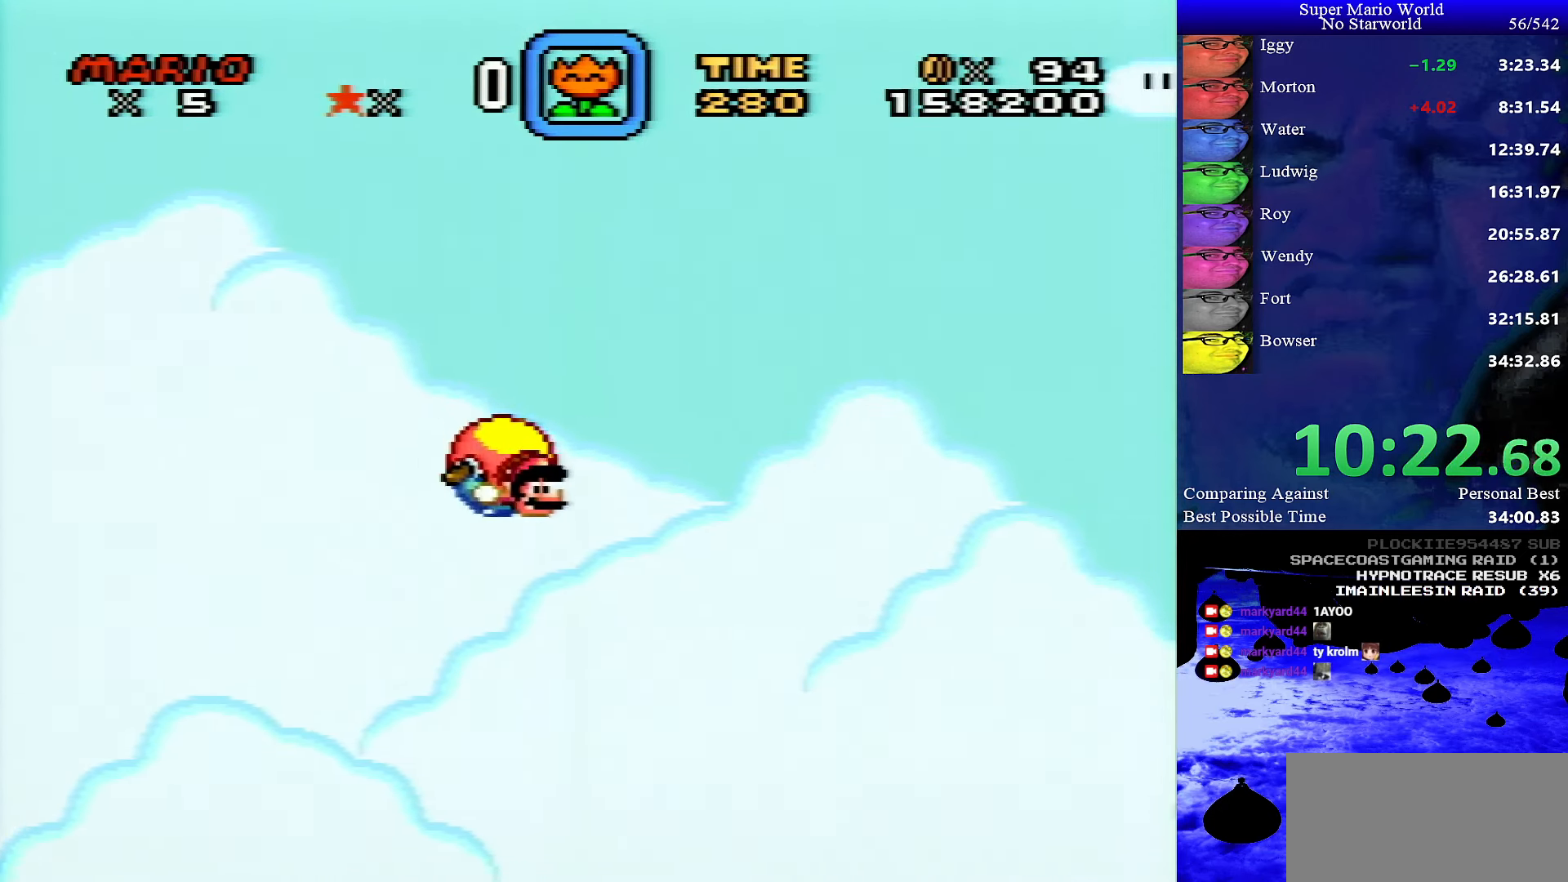
{"buttons": ["Y"], "events": [[50, "DPAD_LEFT", "down"], [250, "DPAD_LEFT", "up"]]}
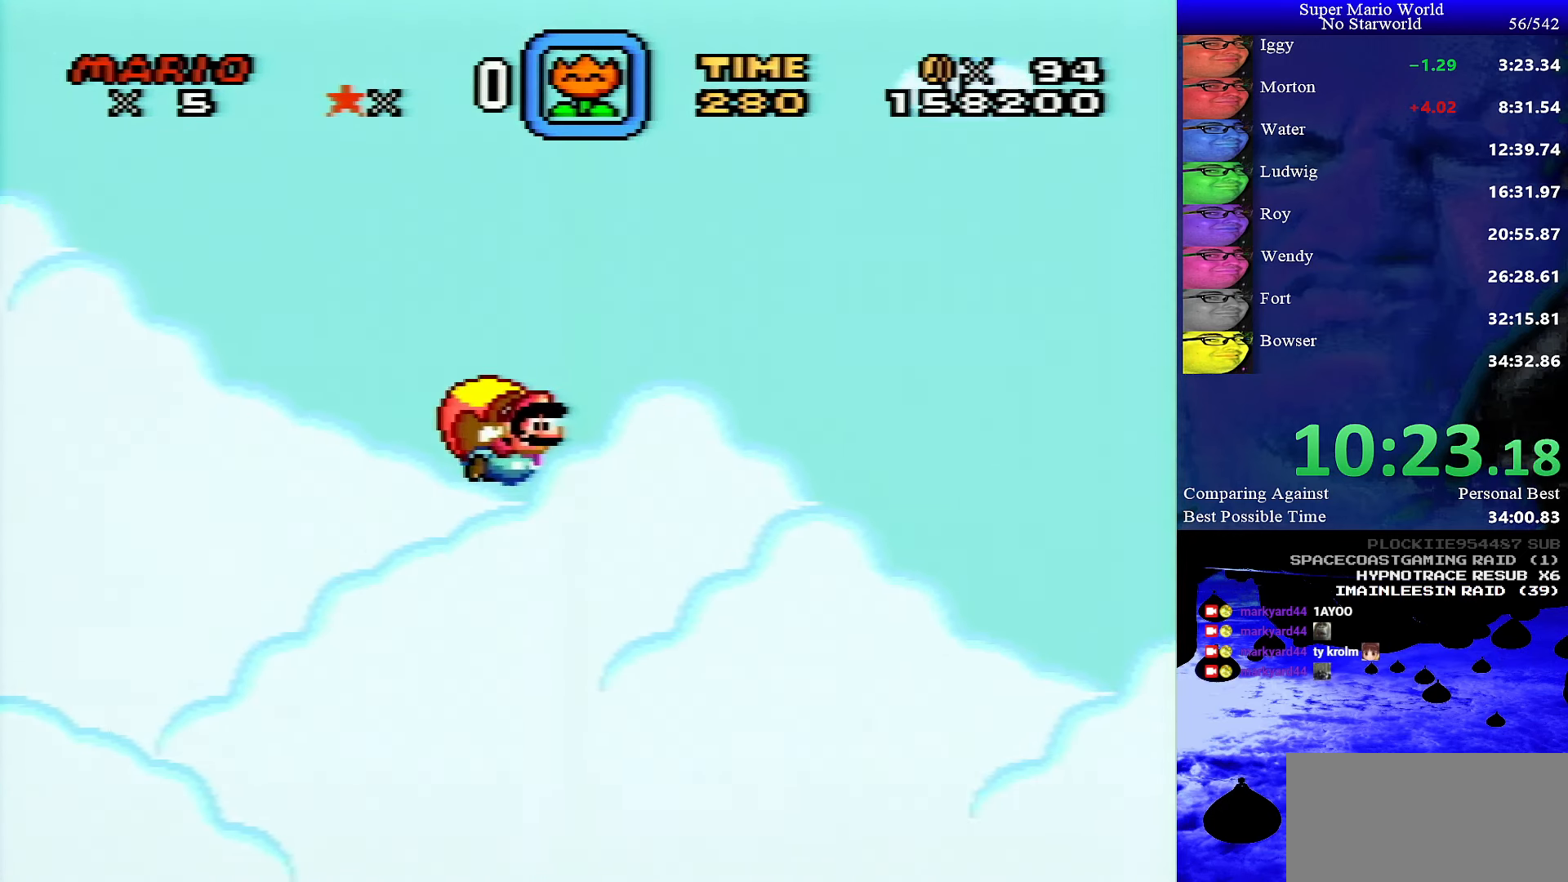
{"buttons": ["Y"], "events": []}
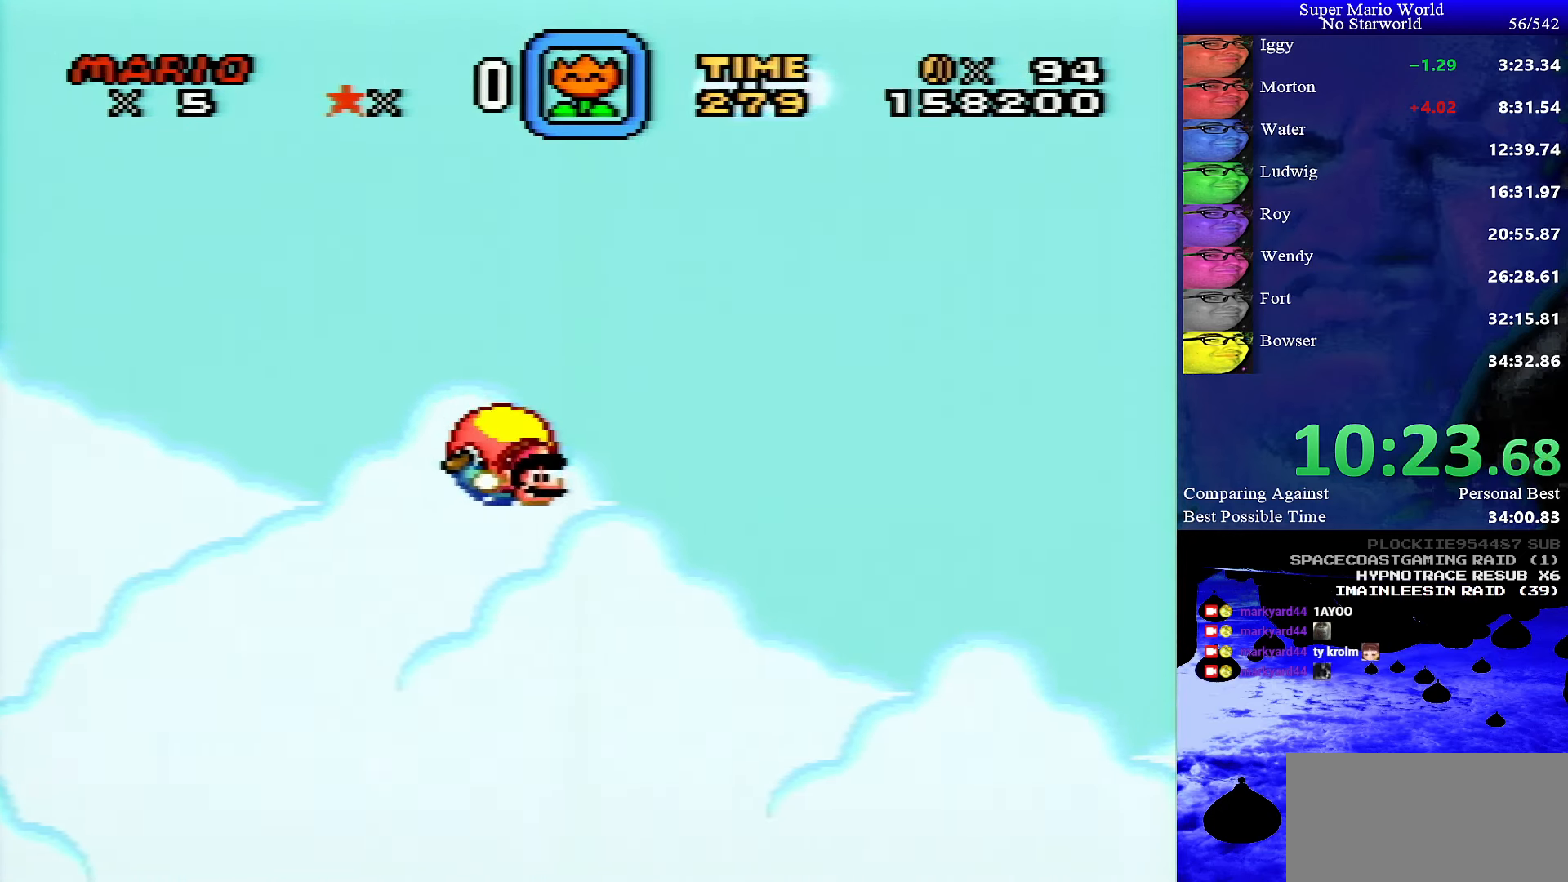
{"buttons": ["Y"], "events": [[50, "DPAD_LEFT", "down"], [200, "DPAD_LEFT", "up"]]}
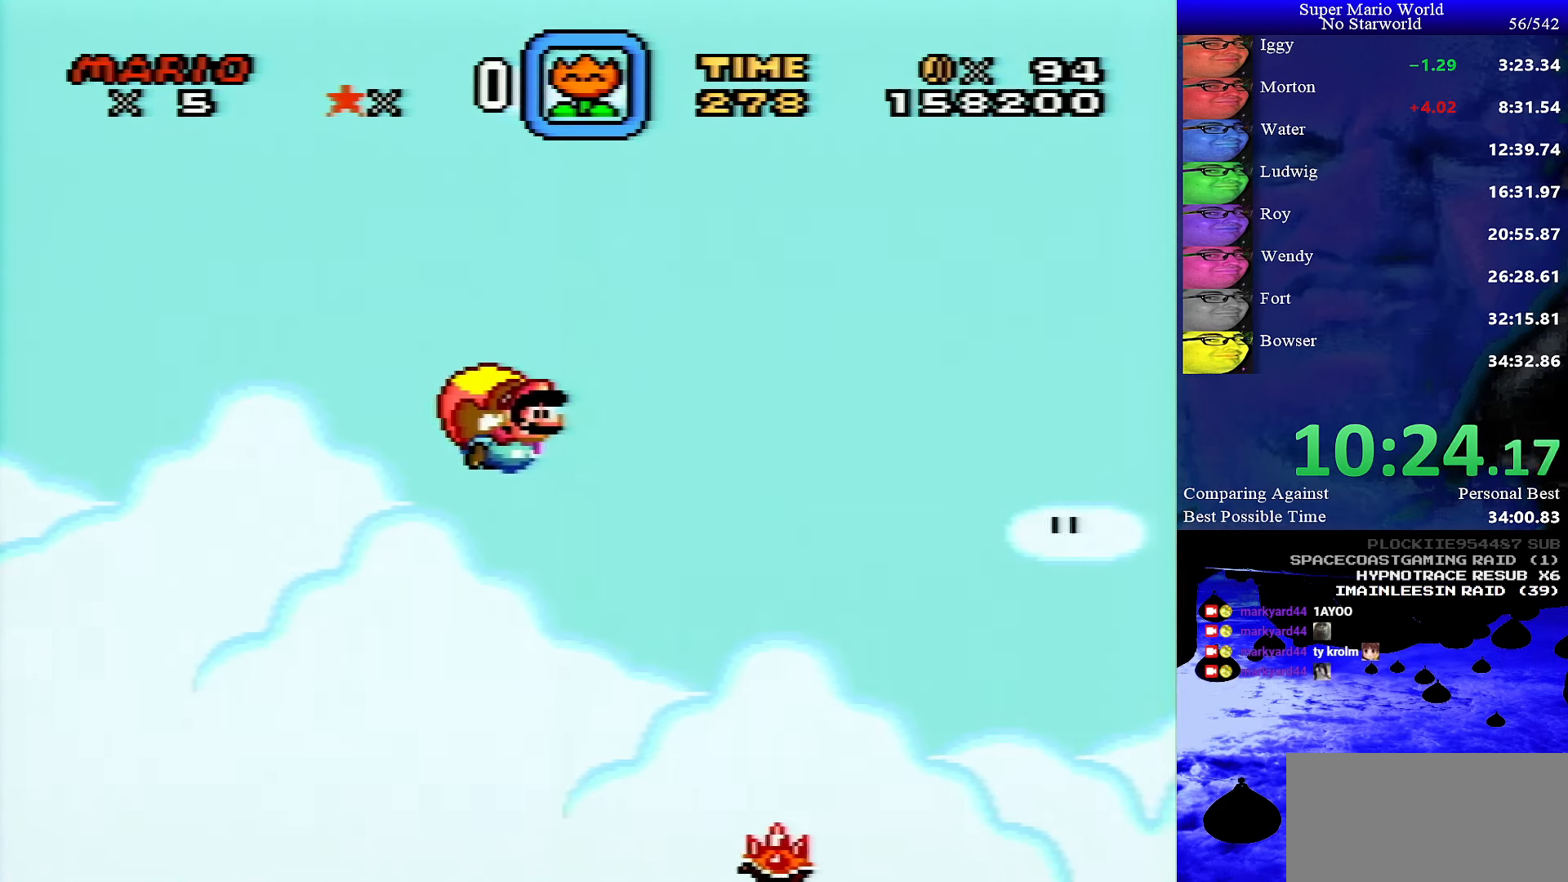
{"buttons": ["Y"], "events": []}
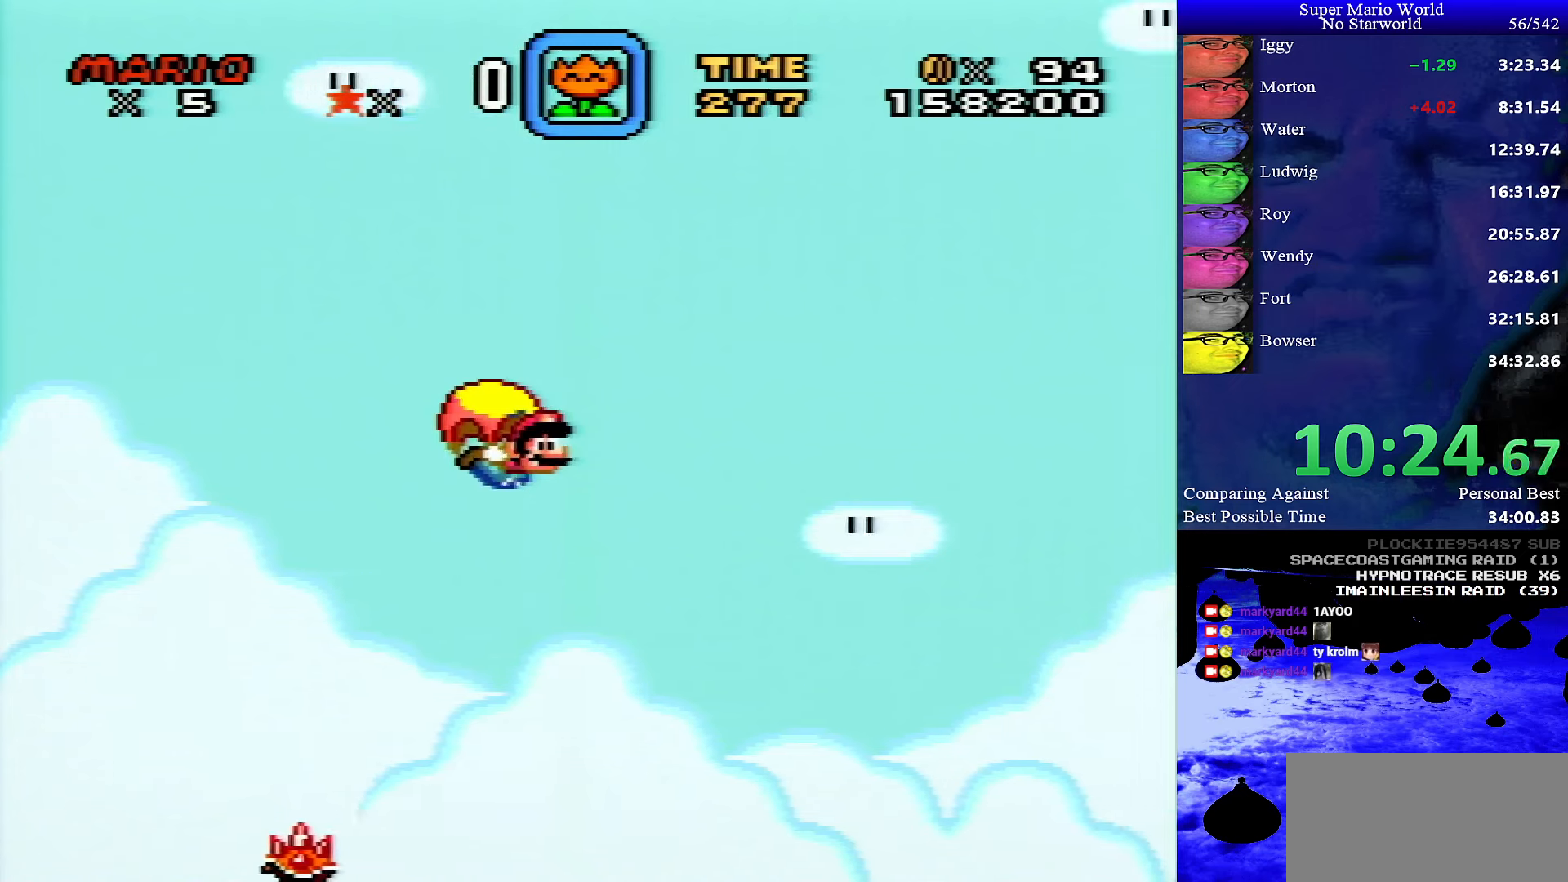
{"buttons": ["Y"], "events": [[16, "DPAD_LEFT", "down"], [200, "DPAD_LEFT", "up"]]}
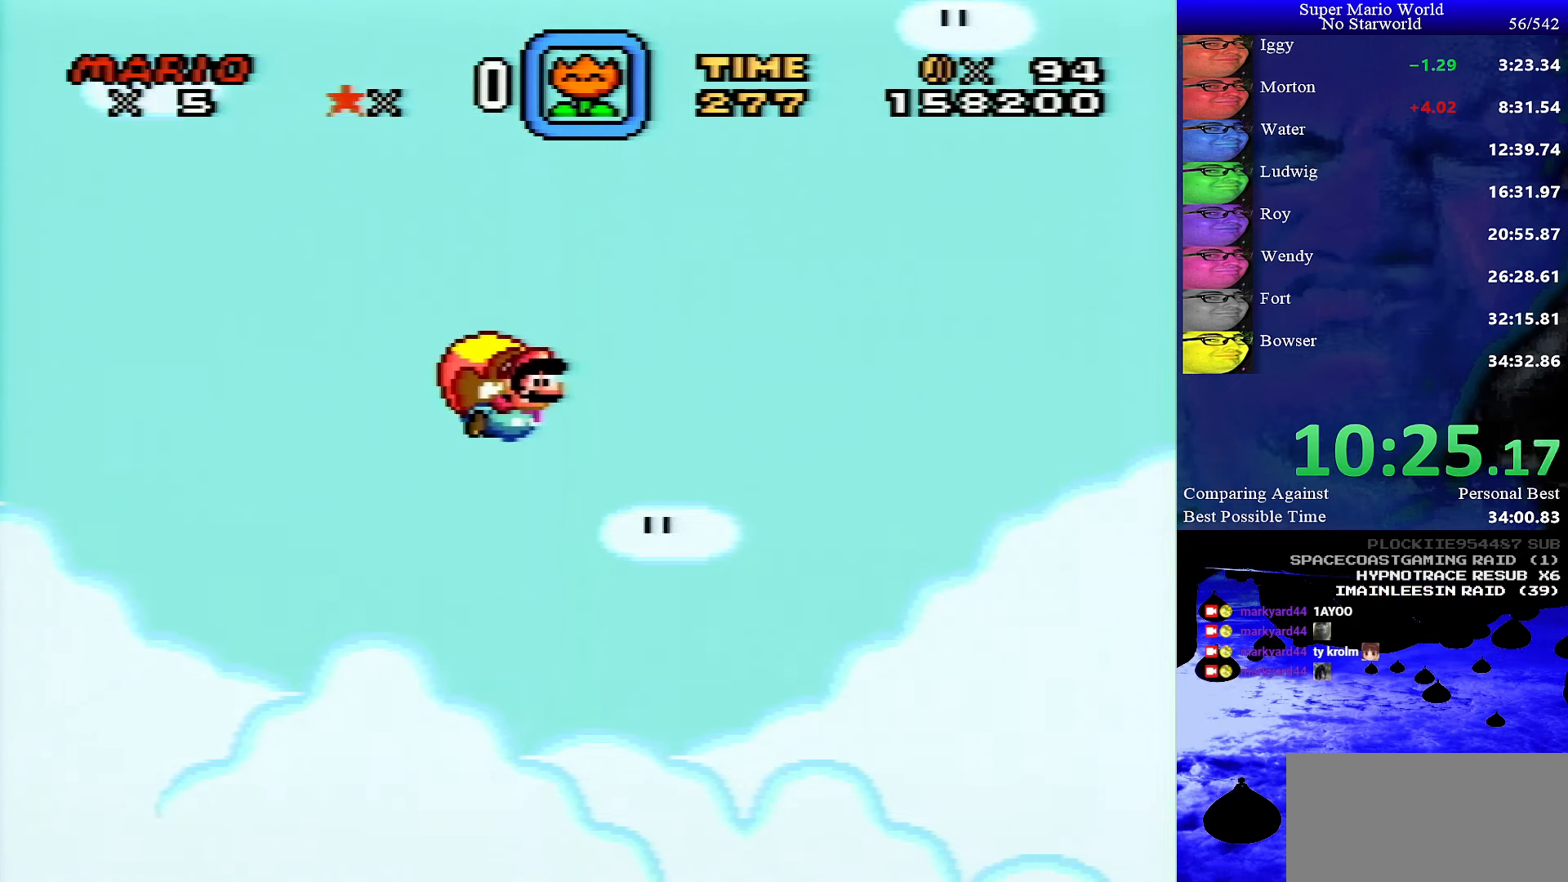
{"buttons": ["Y"], "events": []}